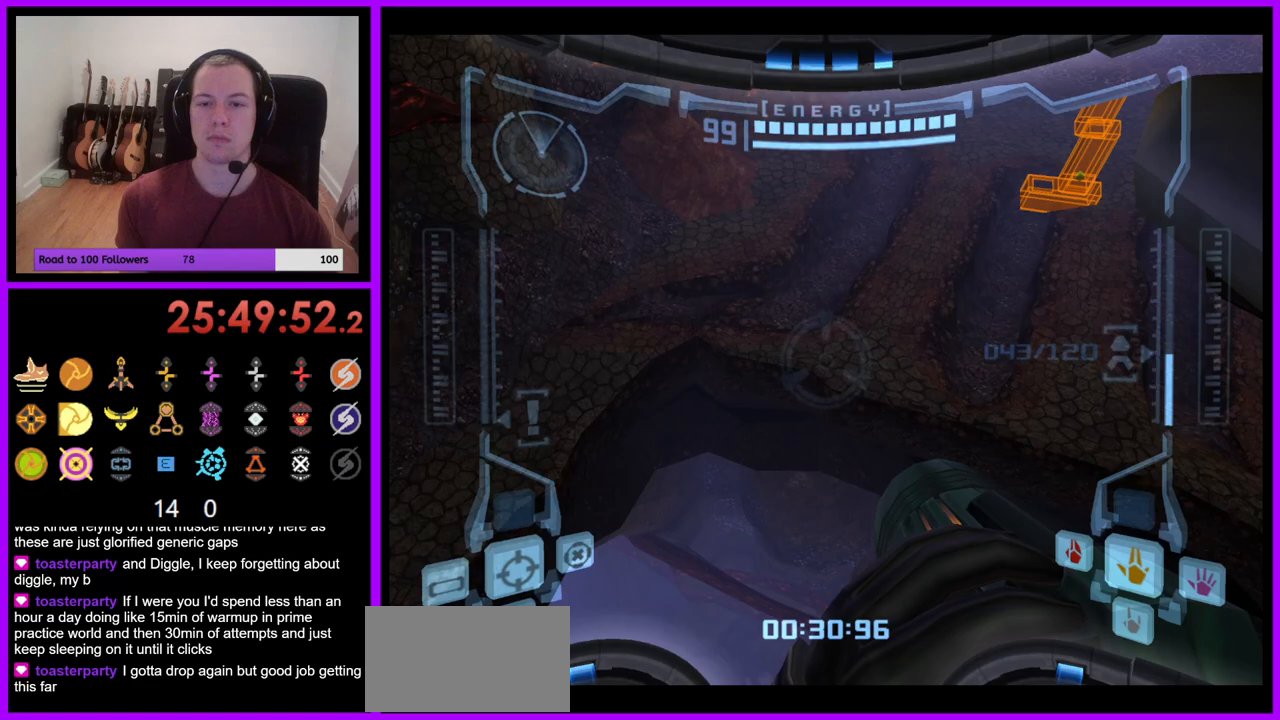
Gameplay with a controller (Nintendo layout); each line is a JSON object with the inputs held at the frame after it (dt_ms = milliseconds from this image to that frame). "events" lists button and stick changes between this image and that frame as [ms after this image, input, new state], when the widget could be followed in between. Not read: L3 R1 R3 START.
{"dt_ms": 500, "buttons": [], "left_stick": "up", "right_stick": "center", "events": []}
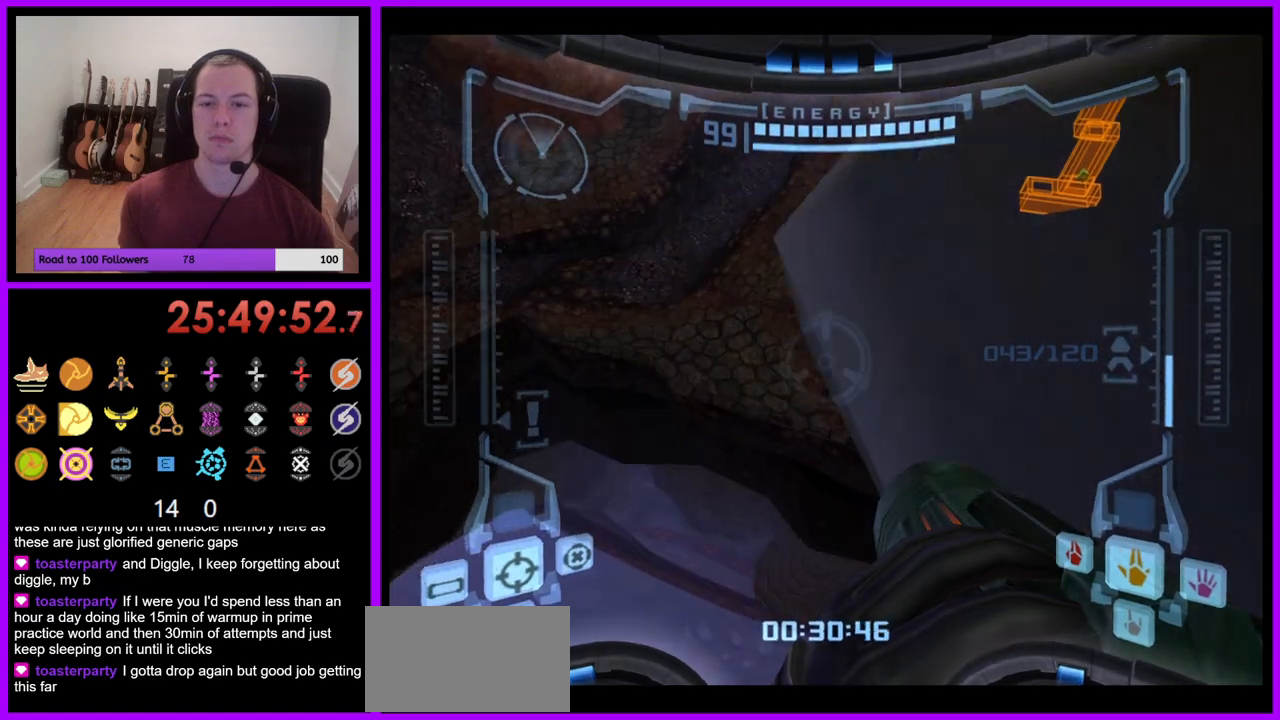
{"dt_ms": 500, "buttons": [], "left_stick": "up-right", "right_stick": "center", "events": [[117, "left_stick", "up-right"]]}
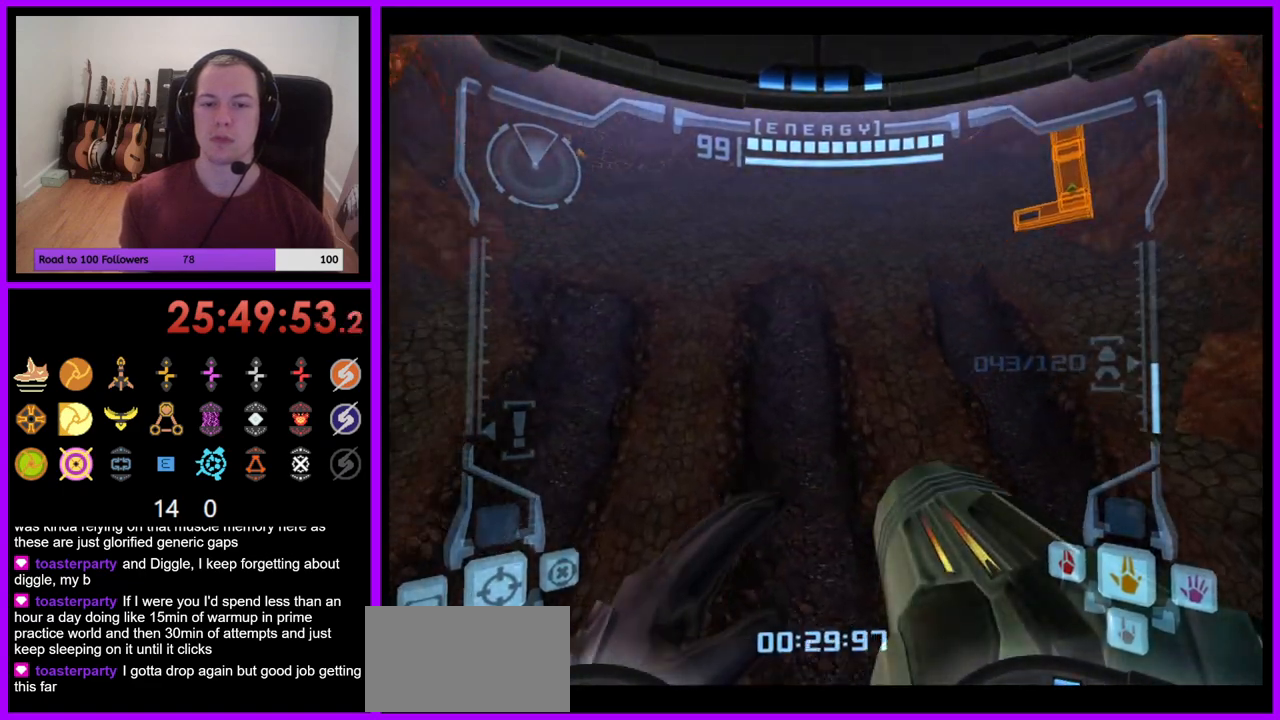
{"dt_ms": 500, "buttons": [], "left_stick": "right", "right_stick": "center", "events": [[250, "left_stick", "right"]]}
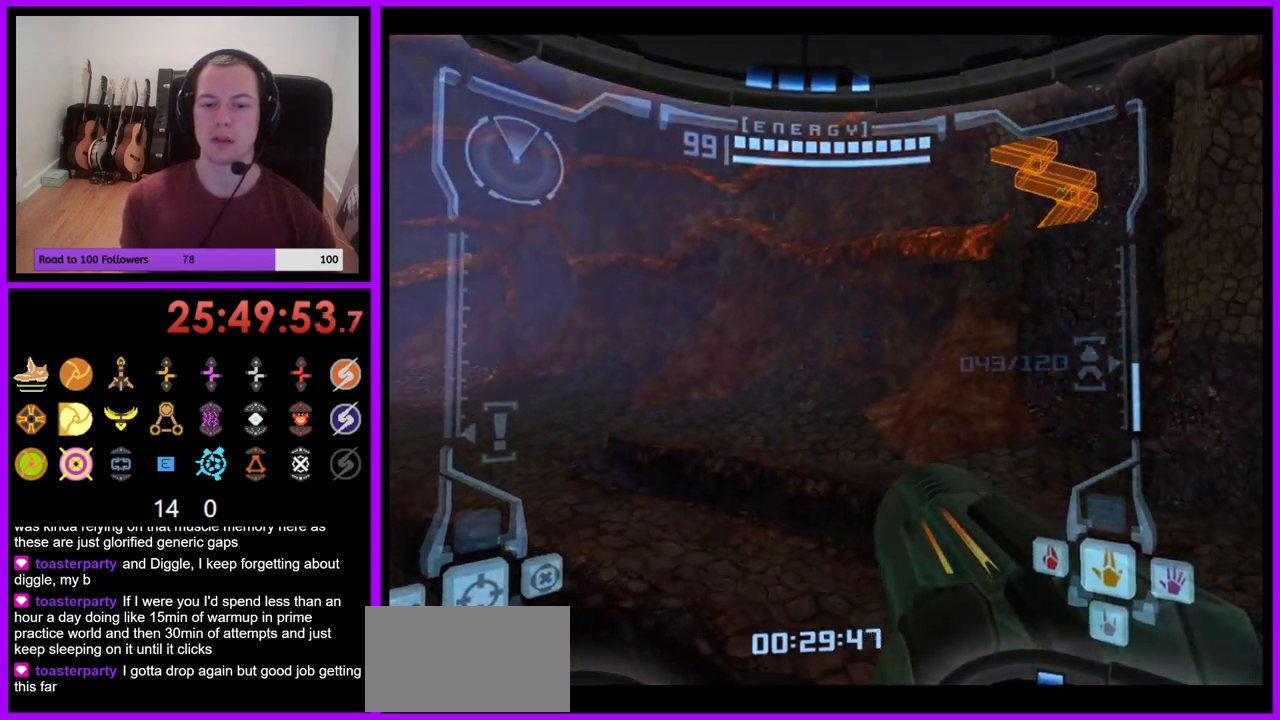
{"dt_ms": 500, "buttons": [], "left_stick": "up", "right_stick": "center", "events": [[283, "left_stick", "up-right"], [483, "left_stick", "up"]]}
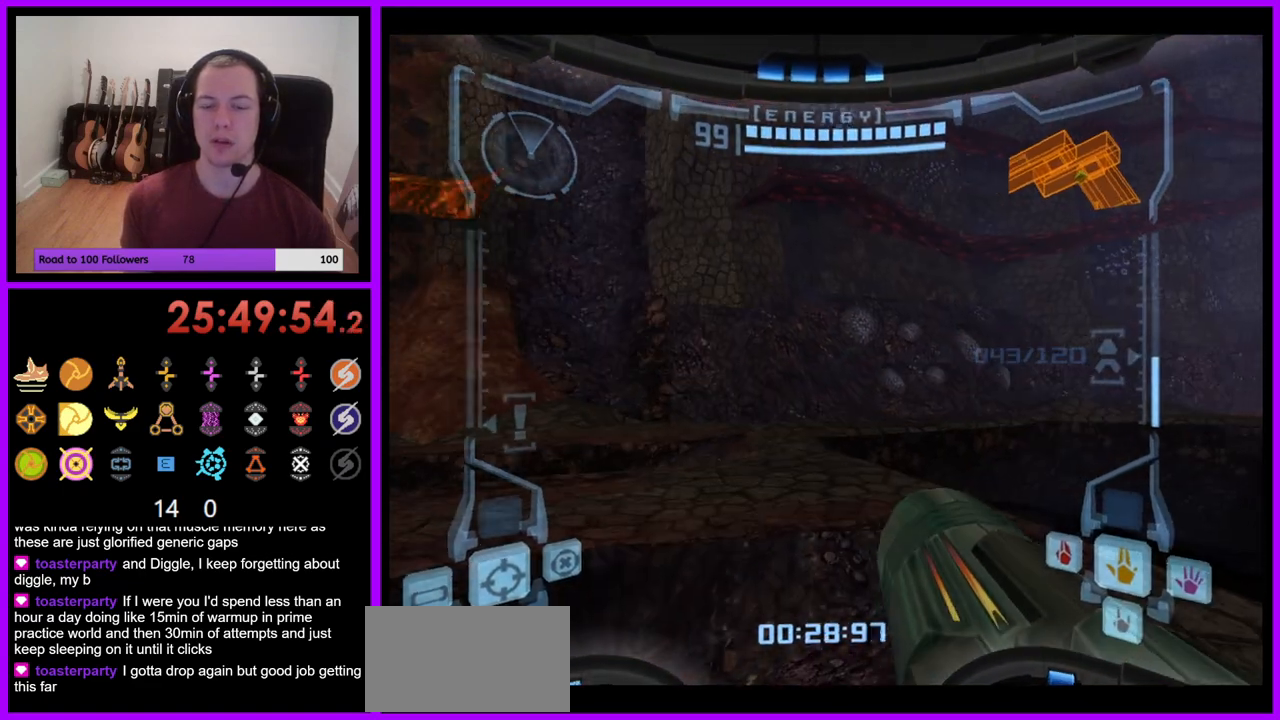
{"dt_ms": 500, "buttons": [], "left_stick": "up-right", "right_stick": "center", "events": [[33, "L1", "down"], [150, "B", "down"], [217, "B", "up"], [267, "left_stick", "up-left"], [383, "L1", "up"], [500, "left_stick", "up-right"]]}
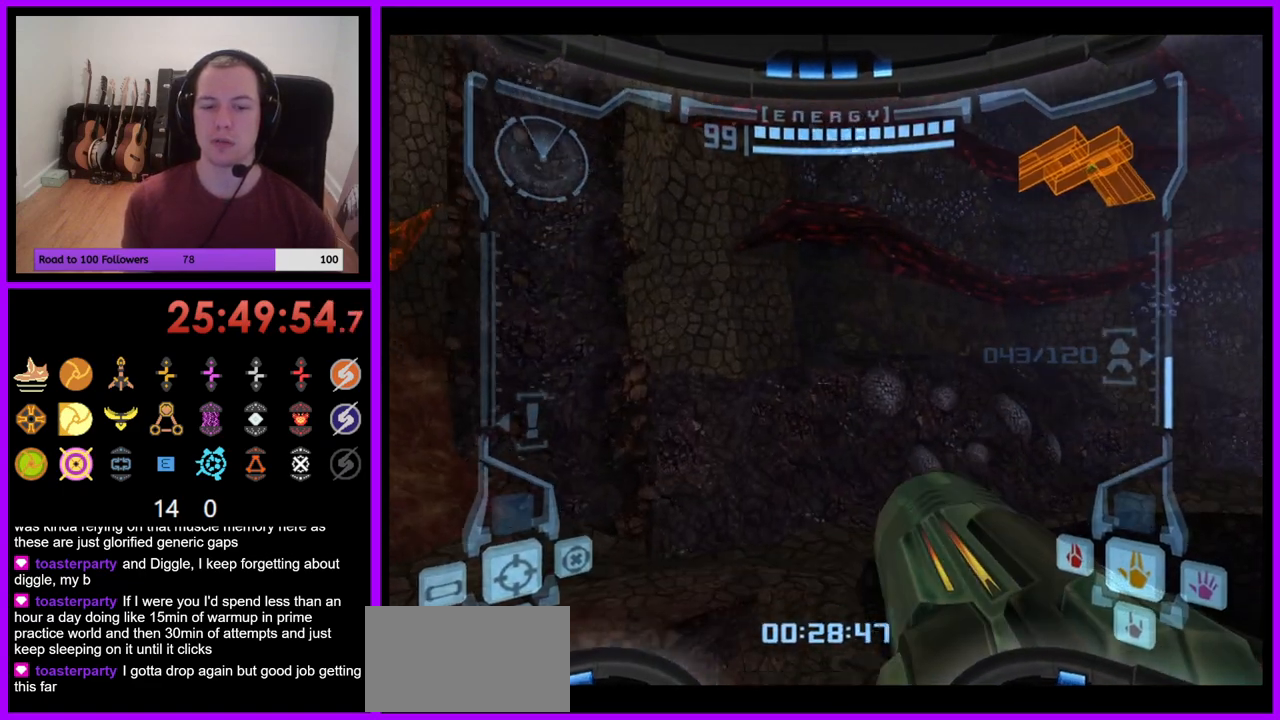
{"dt_ms": 500, "buttons": [], "left_stick": "up-right", "right_stick": "center", "events": [[133, "left_stick", "right"], [433, "left_stick", "up-right"]]}
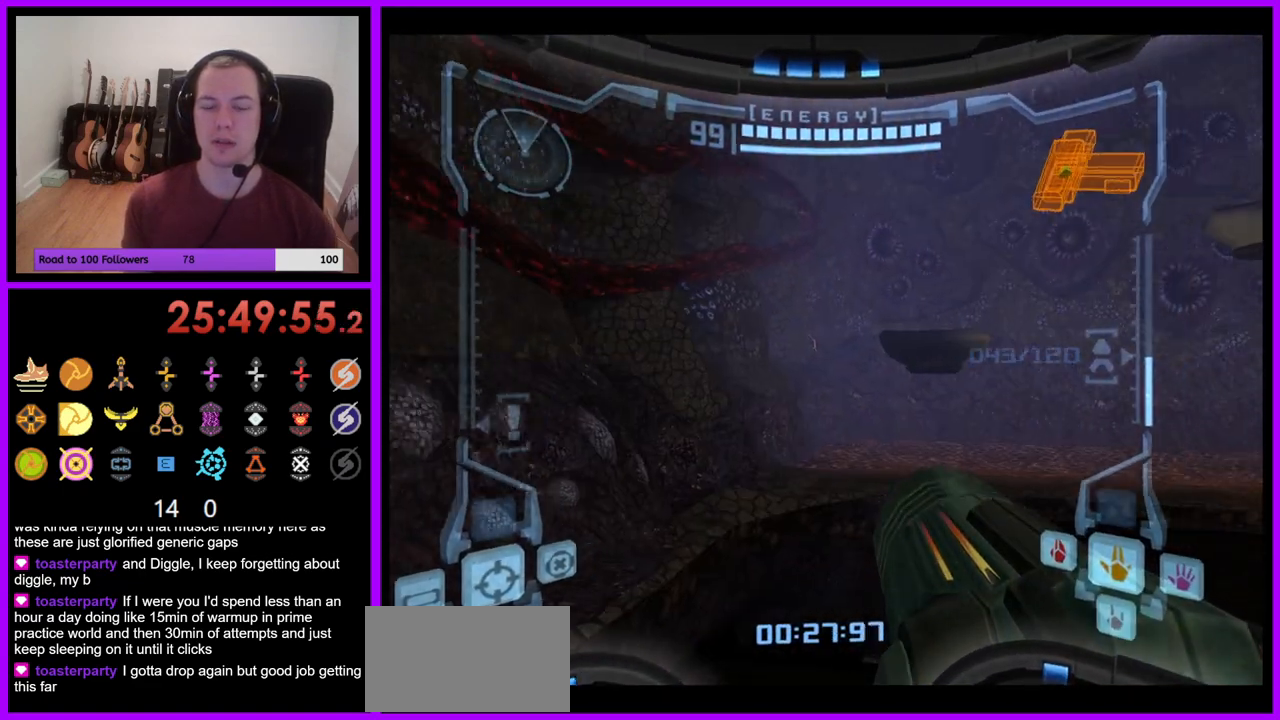
{"dt_ms": 500, "buttons": ["B", "L1"], "left_stick": "up-left", "right_stick": "center", "events": [[150, "left_stick", "up"], [267, "L1", "down"], [350, "left_stick", "up-left"], [417, "B", "down"]]}
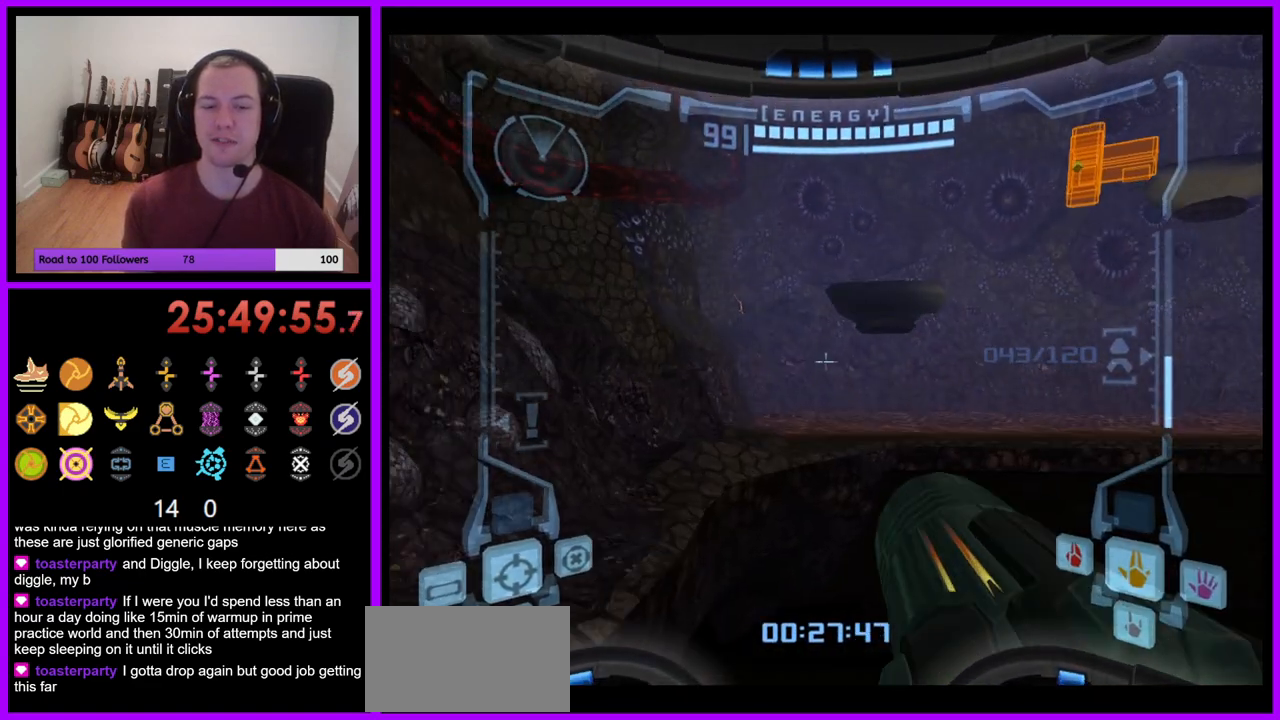
{"dt_ms": 500, "buttons": [], "left_stick": "up-right", "right_stick": "center", "events": [[17, "B", "up"], [150, "L1", "up"], [267, "left_stick", "up-right"]]}
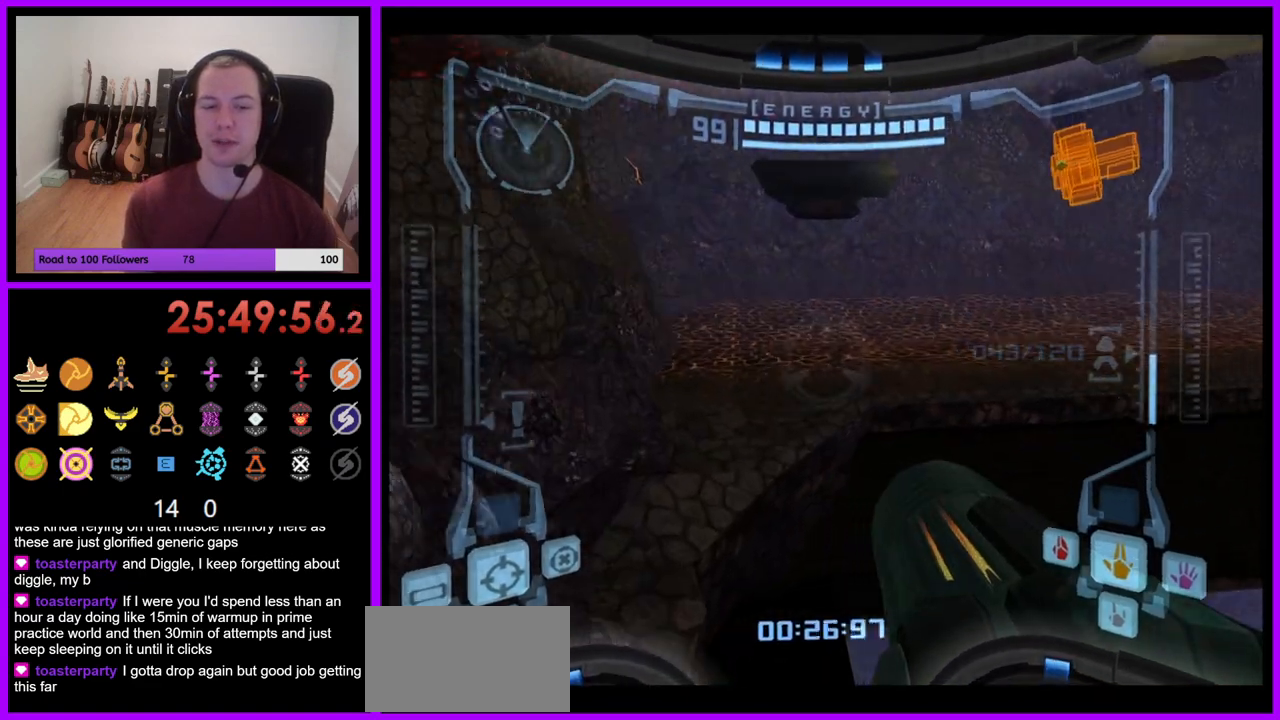
{"dt_ms": 500, "buttons": [], "left_stick": "up", "right_stick": "center", "events": [[183, "L1", "down"], [233, "B", "down"], [233, "left_stick", "up"], [317, "B", "up"], [383, "L1", "up"]]}
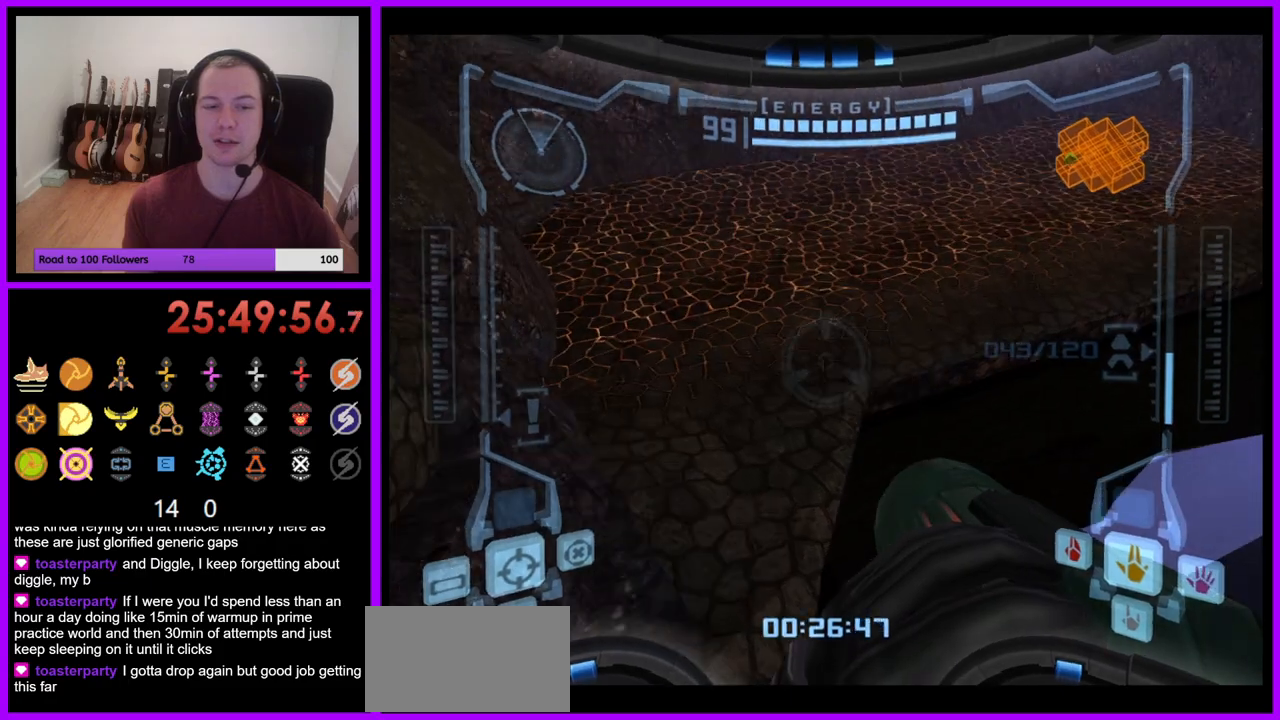
{"dt_ms": 500, "buttons": [], "left_stick": "up-right", "right_stick": "center", "events": [[83, "left_stick", "up-right"]]}
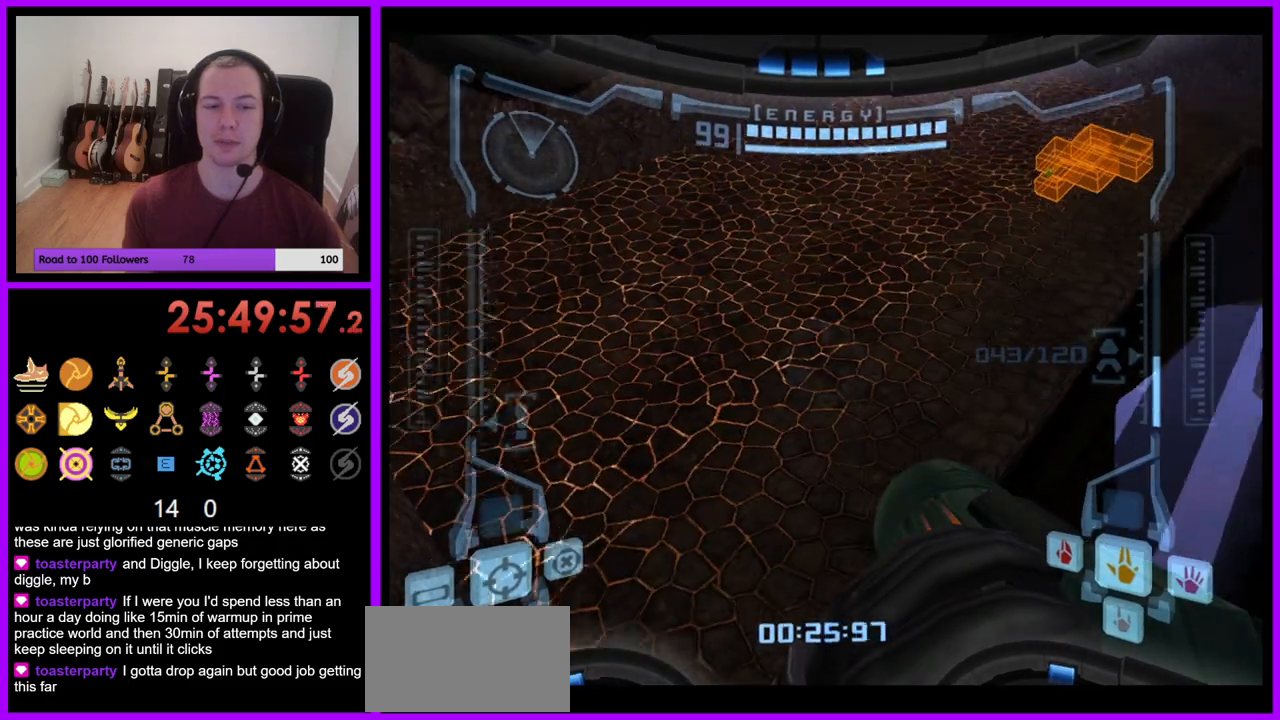
{"dt_ms": 500, "buttons": ["L1"], "left_stick": "down", "right_stick": "center", "events": [[400, "B", "down"], [400, "left_stick", "center"], [467, "B", "up"], [483, "left_stick", "down"], [500, "L1", "down"]]}
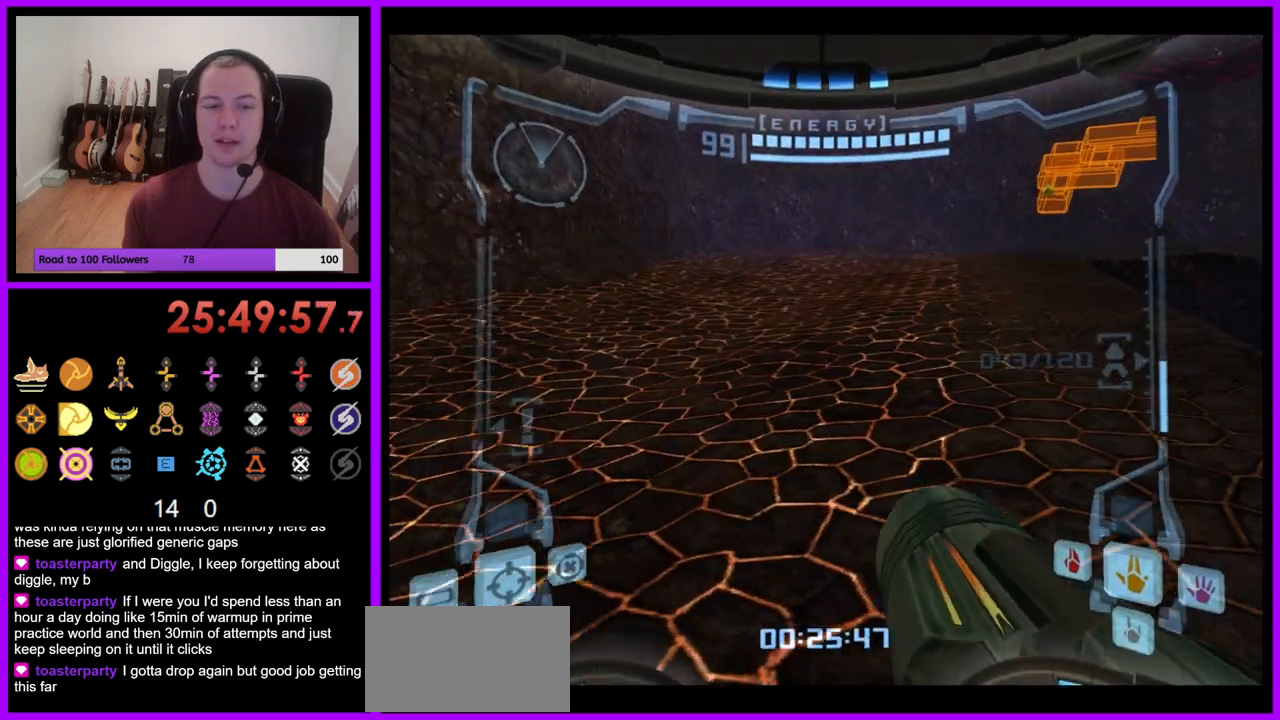
{"dt_ms": 500, "buttons": ["L1"], "left_stick": "left", "right_stick": "center", "events": [[83, "B", "down"], [83, "left_stick", "down-left"], [167, "B", "up"], [383, "left_stick", "left"]]}
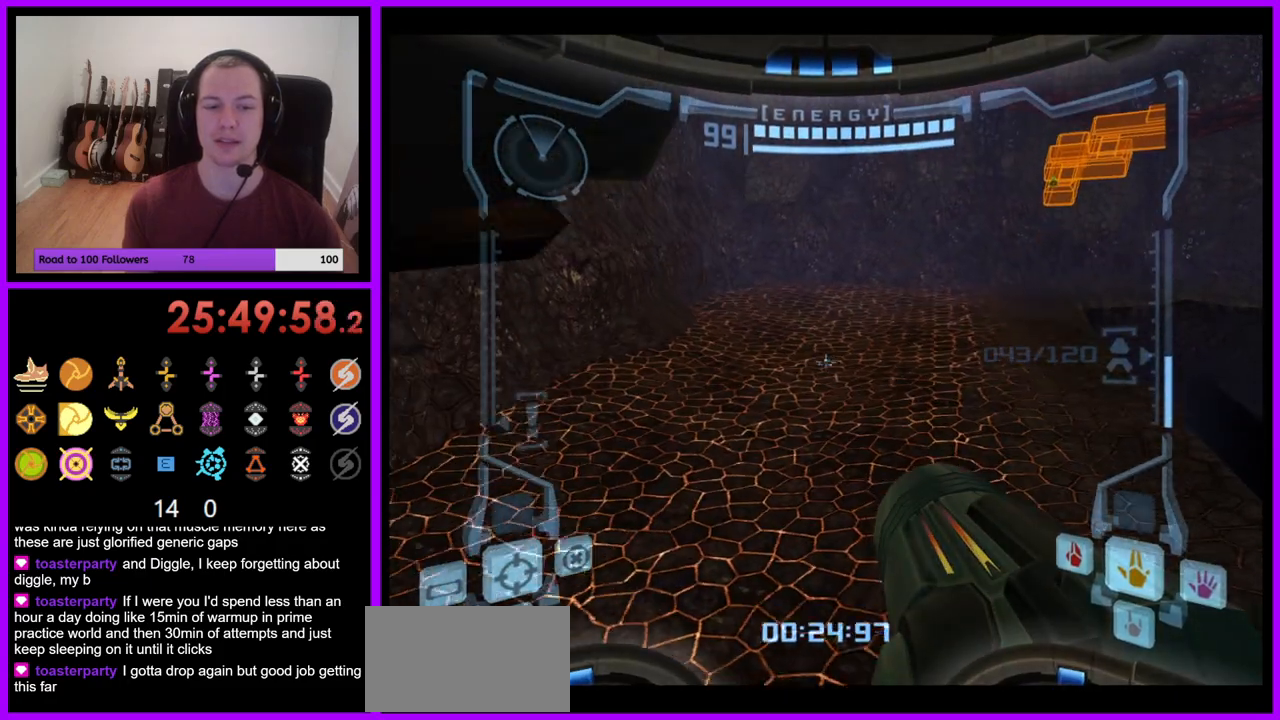
{"dt_ms": 500, "buttons": ["L1"], "left_stick": "up-left", "right_stick": "center", "events": [[183, "B", "down"], [350, "B", "up"], [350, "left_stick", "up-left"]]}
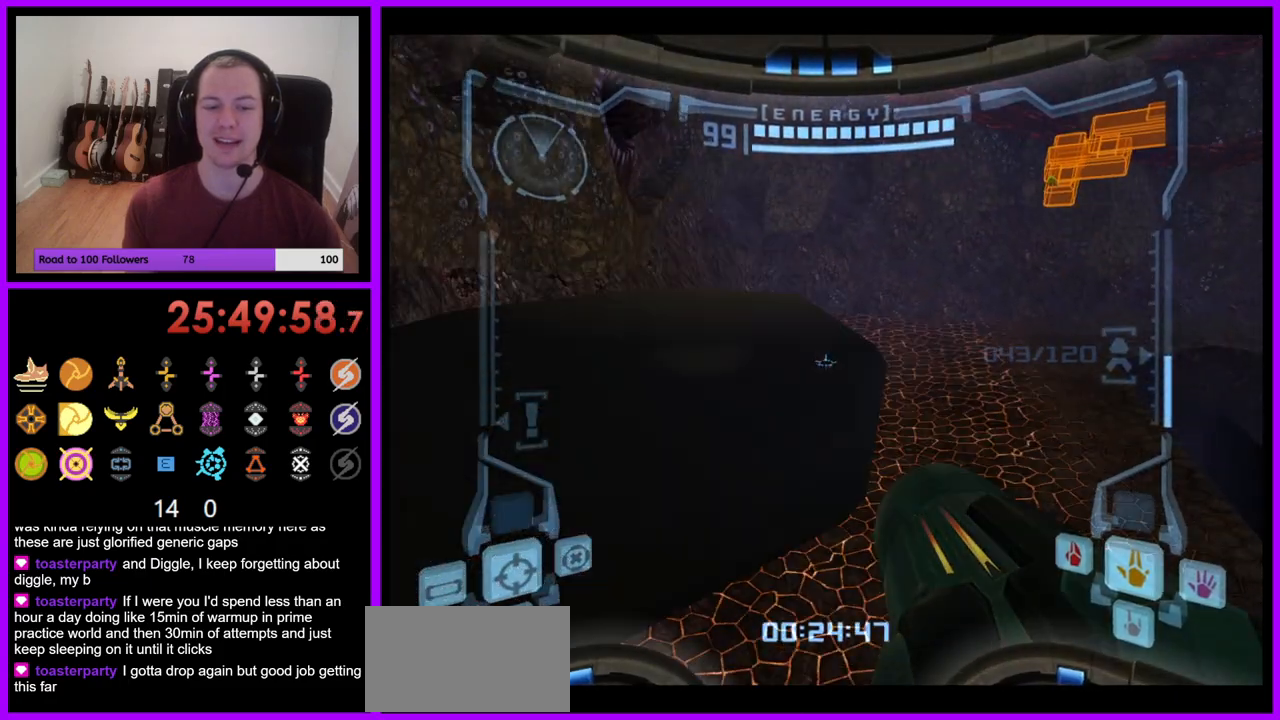
{"dt_ms": 500, "buttons": [], "left_stick": "up-right", "right_stick": "center", "events": [[250, "L1", "up"], [250, "left_stick", "up"], [350, "left_stick", "up-right"]]}
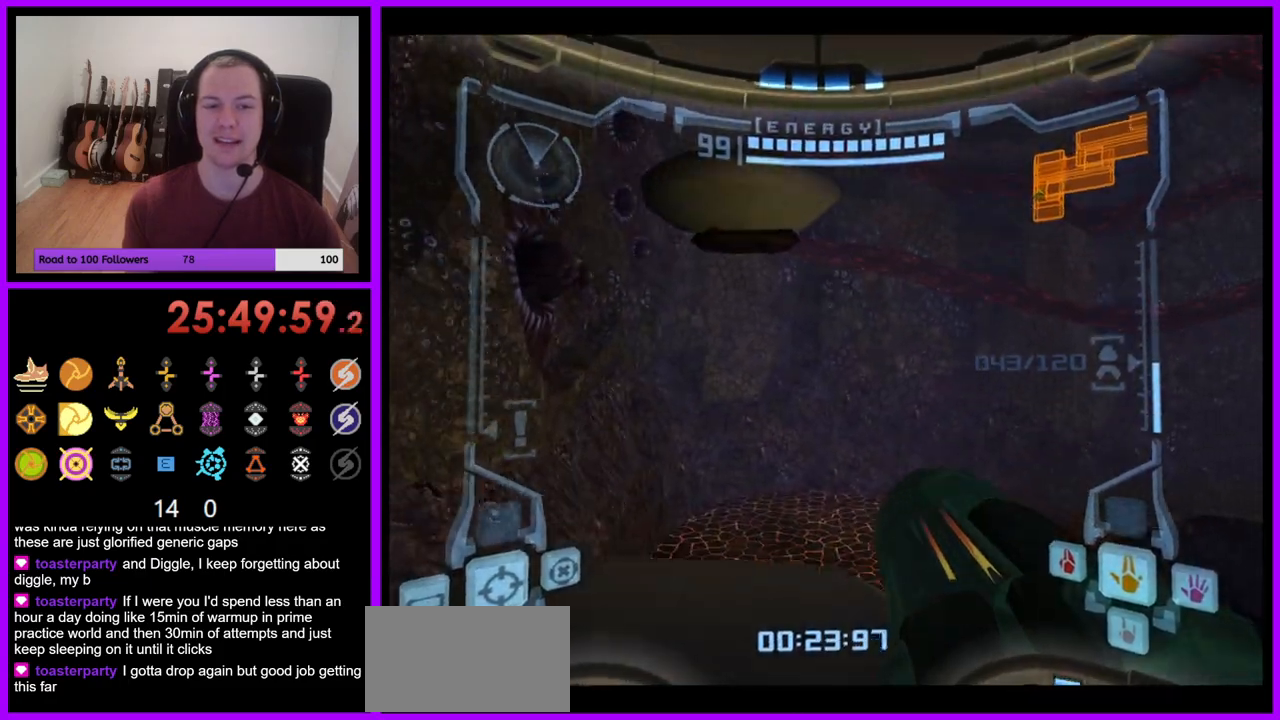
{"dt_ms": 500, "buttons": ["B", "L1"], "left_stick": "up-left", "right_stick": "center", "events": [[17, "L1", "down"], [33, "left_stick", "up"], [150, "left_stick", "up-left"], [283, "left_stick", "up"], [417, "left_stick", "up-left"], [483, "B", "down"]]}
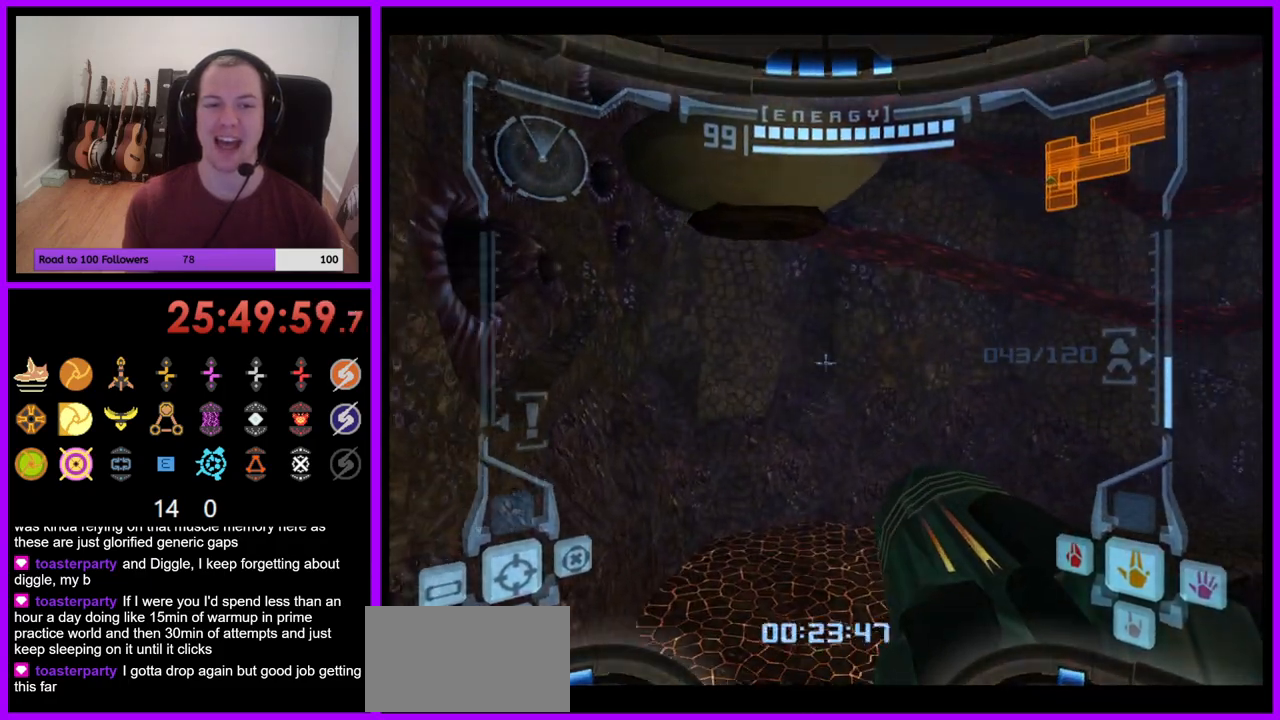
{"dt_ms": 500, "buttons": [], "left_stick": "up", "right_stick": "center", "events": [[50, "B", "up"], [250, "L1", "up"], [283, "left_stick", "up"]]}
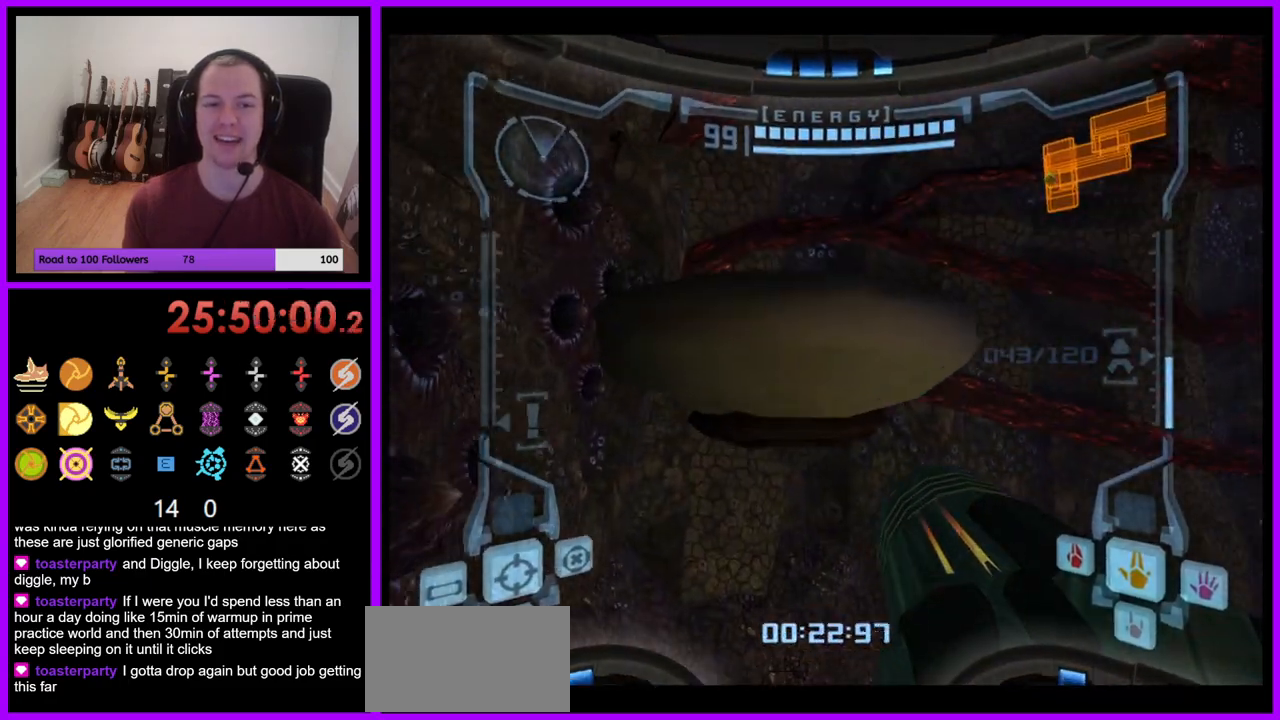
{"dt_ms": 500, "buttons": [], "left_stick": "up-right", "right_stick": "center", "events": [[117, "B", "down"], [167, "left_stick", "up-right"], [283, "B", "up"]]}
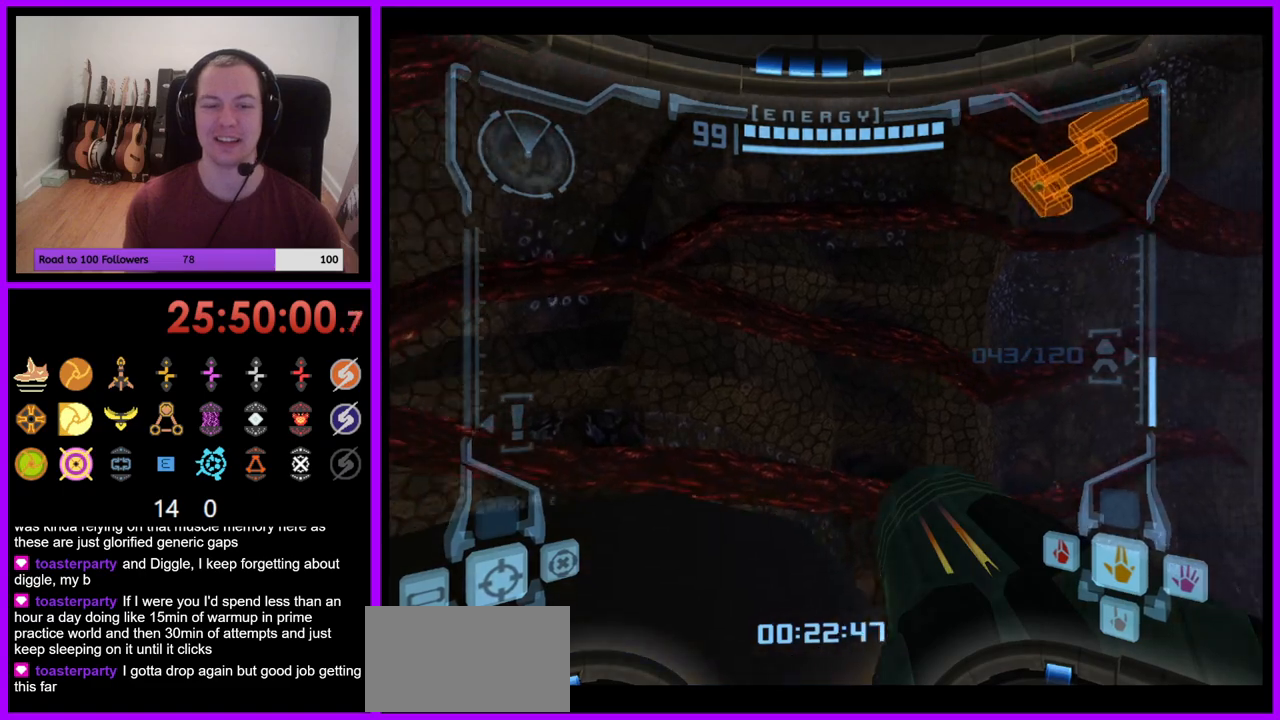
{"dt_ms": 500, "buttons": [], "left_stick": "right", "right_stick": "center", "events": [[250, "left_stick", "right"], [300, "B", "down"], [367, "B", "up"]]}
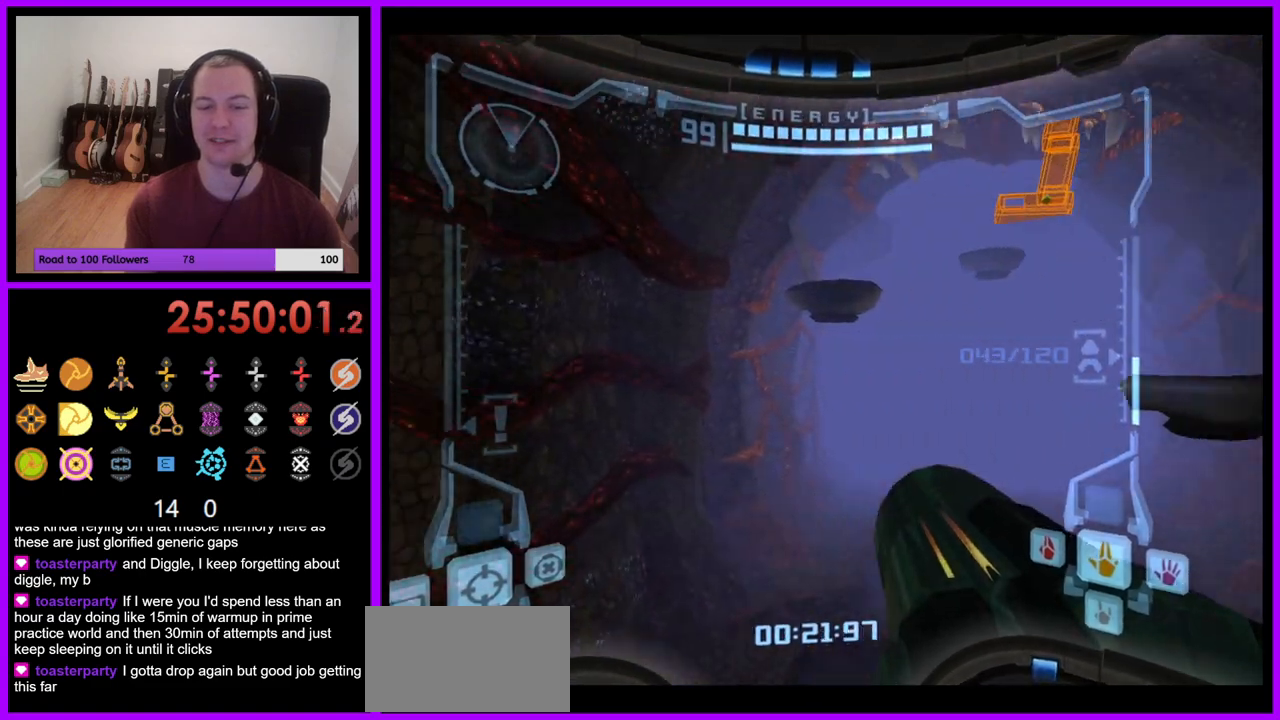
{"dt_ms": 500, "buttons": ["L1"], "left_stick": "down", "right_stick": "center", "events": [[300, "L1", "down"], [333, "left_stick", "down-left"], [483, "left_stick", "down"]]}
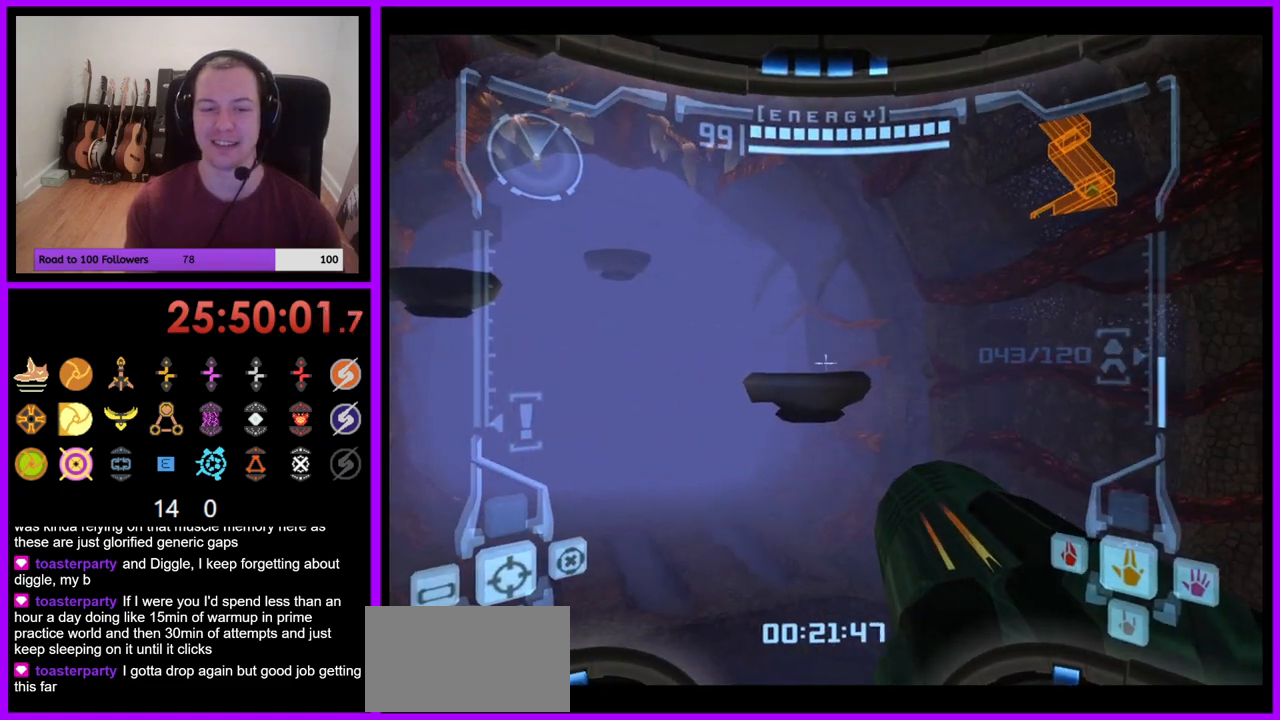
{"dt_ms": 500, "buttons": ["L1"], "left_stick": "center", "right_stick": "center", "events": [[83, "left_stick", "center"], [117, "L1", "up"], [133, "left_stick", "up"], [417, "L1", "down"], [433, "left_stick", "center"]]}
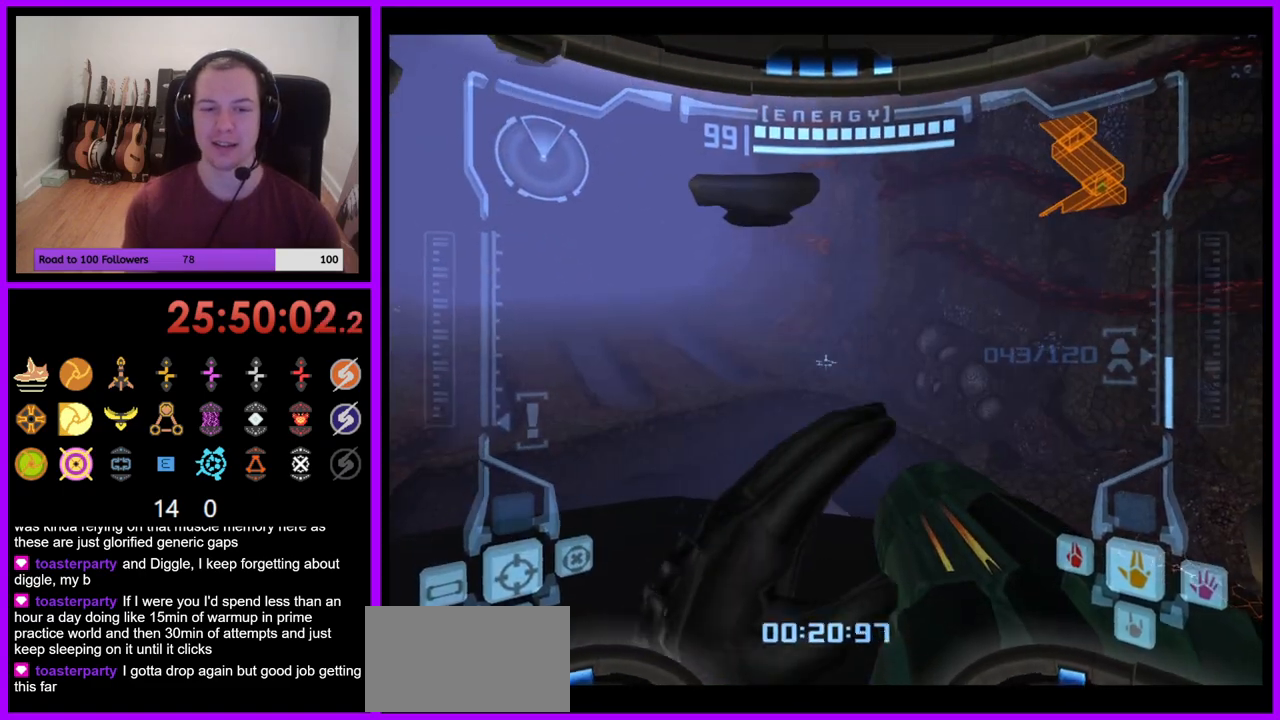
{"dt_ms": 500, "buttons": ["L1"], "left_stick": "up", "right_stick": "center", "events": [[33, "left_stick", "down-left"], [150, "left_stick", "center"], [383, "left_stick", "up"]]}
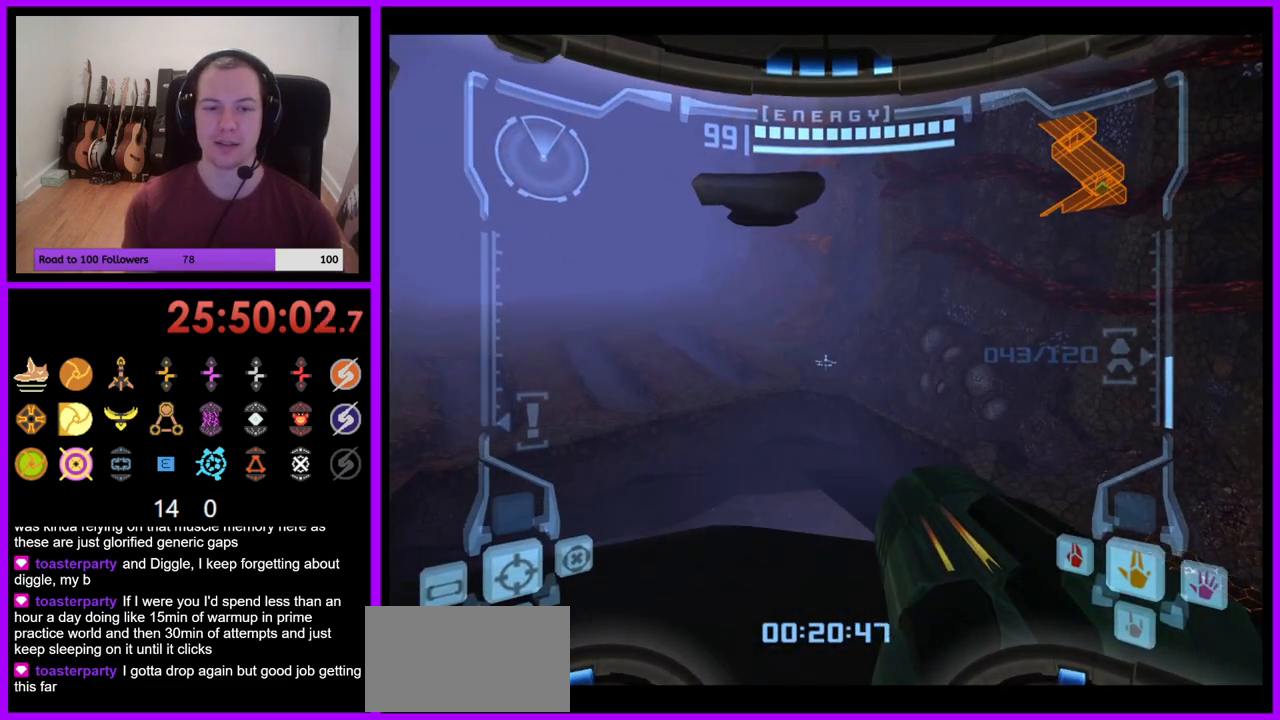
{"dt_ms": 500, "buttons": [], "left_stick": "up-left", "right_stick": "center", "events": [[283, "B", "down"], [350, "B", "up"], [417, "L1", "up"], [500, "left_stick", "up-left"]]}
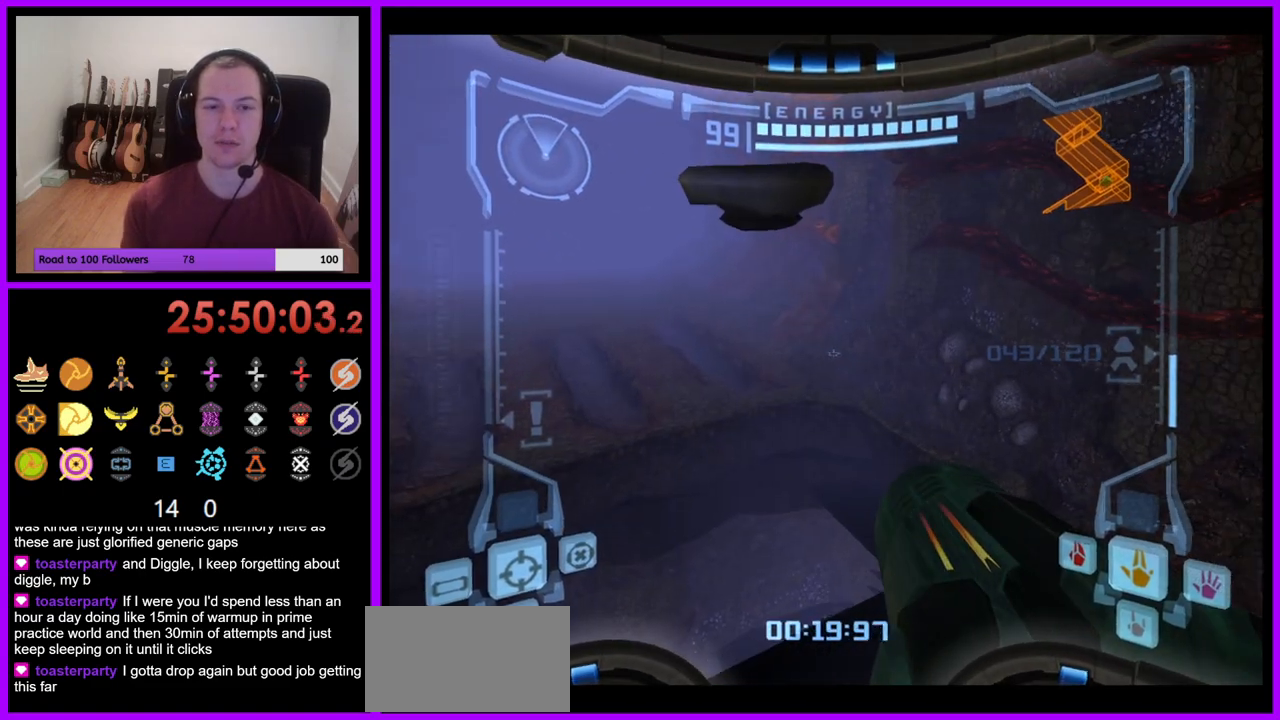
{"dt_ms": 500, "buttons": [], "left_stick": "up-left", "right_stick": "center", "events": [[117, "left_stick", "left"], [300, "left_stick", "up-left"]]}
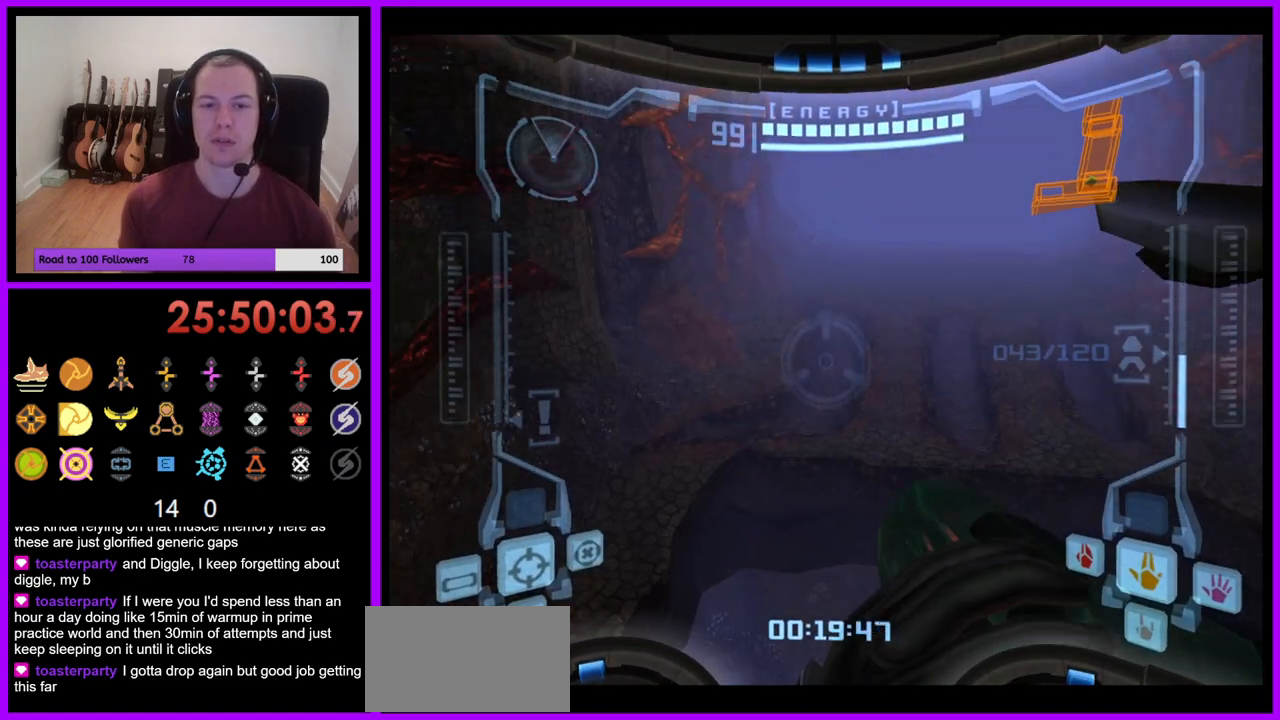
{"dt_ms": 500, "buttons": [], "left_stick": "up", "right_stick": "center", "events": [[167, "left_stick", "up"], [367, "L1", "down"], [400, "B", "down"], [467, "B", "up"], [500, "L1", "up"]]}
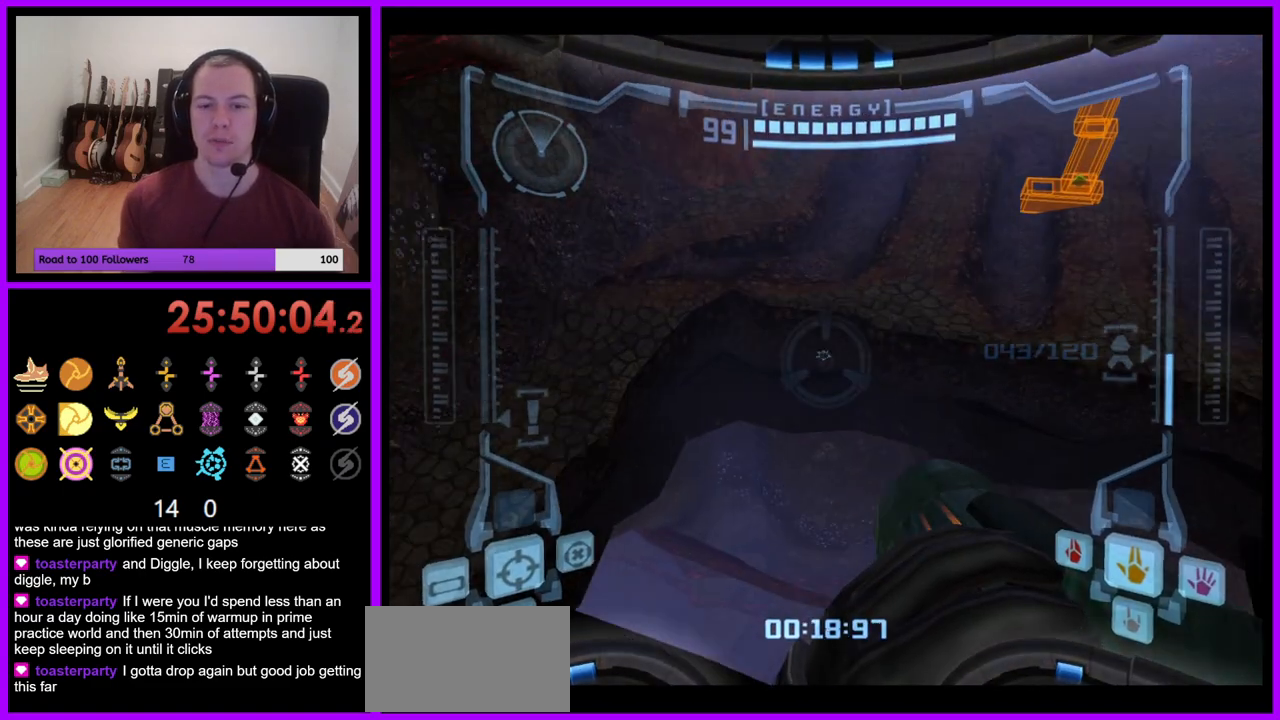
{"dt_ms": 500, "buttons": [], "left_stick": "up", "right_stick": "center", "events": []}
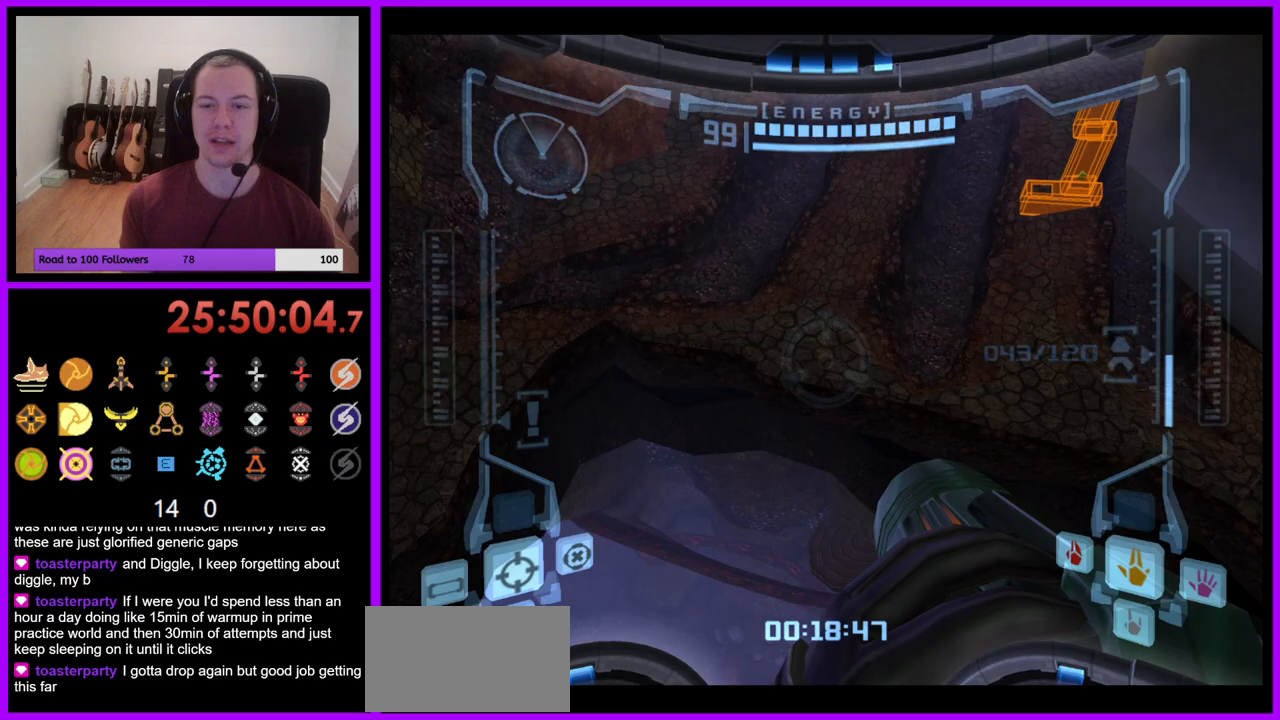
{"dt_ms": 500, "buttons": [], "left_stick": "up-right", "right_stick": "center", "events": [[117, "left_stick", "up-right"]]}
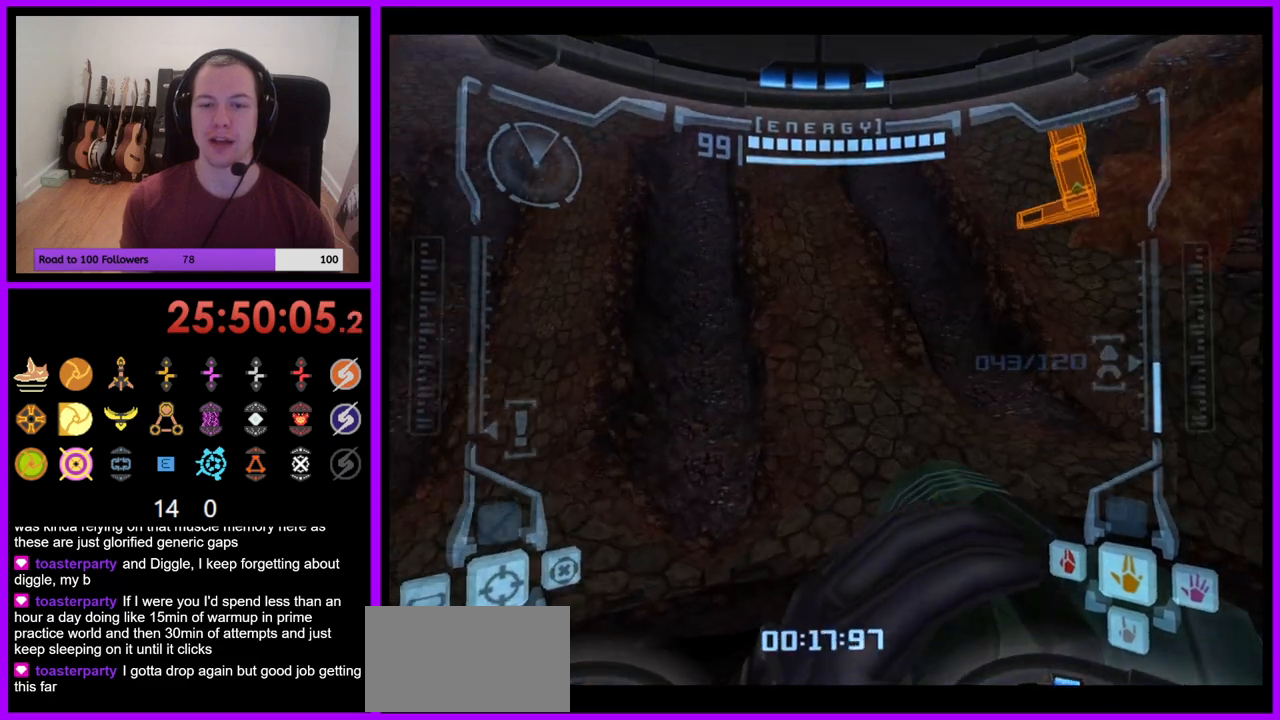
{"dt_ms": 1000, "buttons": [], "left_stick": "up-right", "right_stick": "center"}
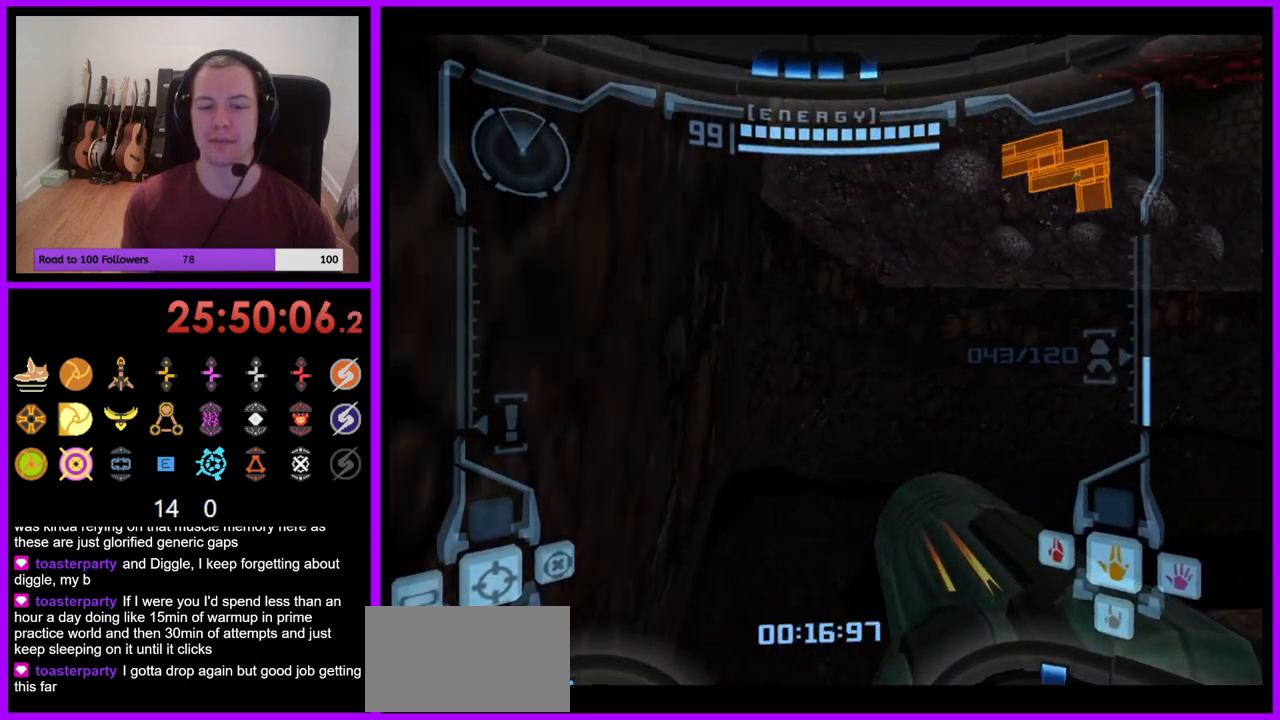
{"dt_ms": 500, "buttons": [], "left_stick": "up-right", "right_stick": "center", "events": []}
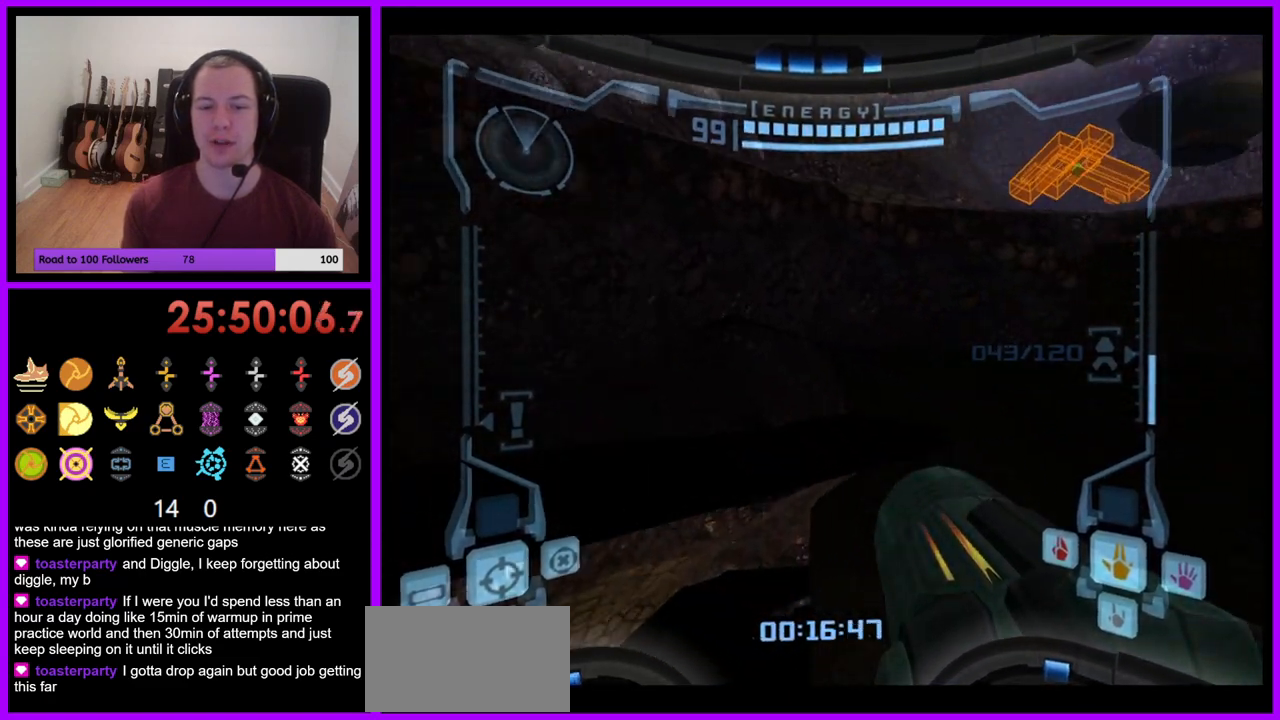
{"dt_ms": 500, "buttons": [], "left_stick": "up-right", "right_stick": "center", "events": []}
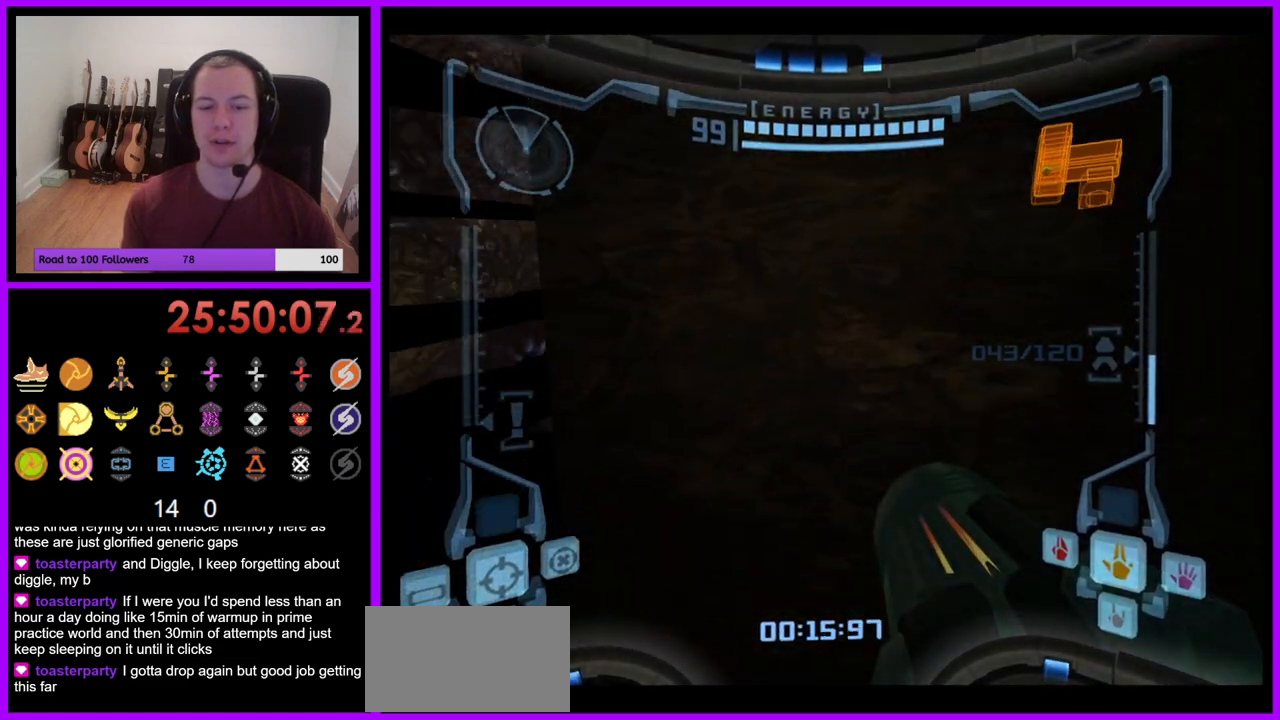
{"dt_ms": 500, "buttons": [], "left_stick": "up-right", "right_stick": "center", "events": []}